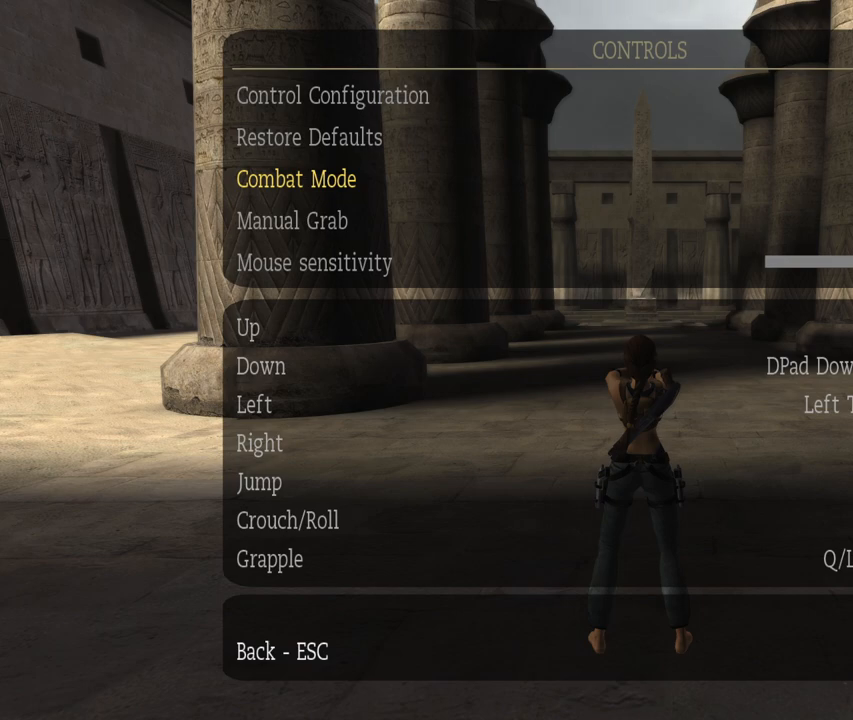
Gameplay with a controller (PlayStation layout); each line is a JSON object with the inputs held at the frame after it. "events" lists button and stick changes between this image and that frame as [ms after this image, input, new state], when the widget could be followed in between. Not read: L3 R3.
{"buttons": [], "left_stick": "center", "right_stick": "up", "events": []}
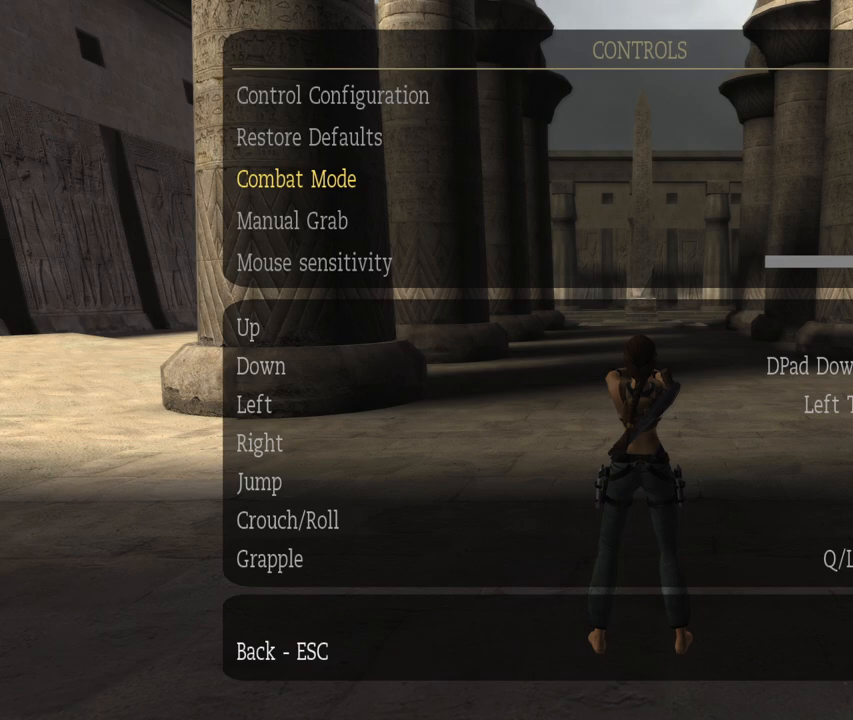
{"buttons": [], "left_stick": "center", "right_stick": "up", "events": []}
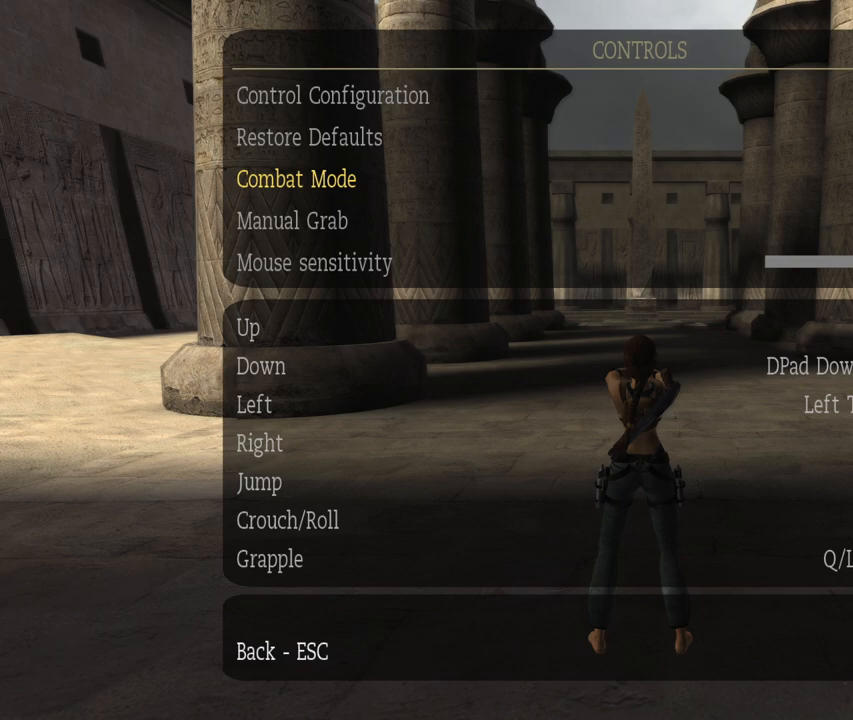
{"buttons": [], "left_stick": "center", "right_stick": "up", "events": []}
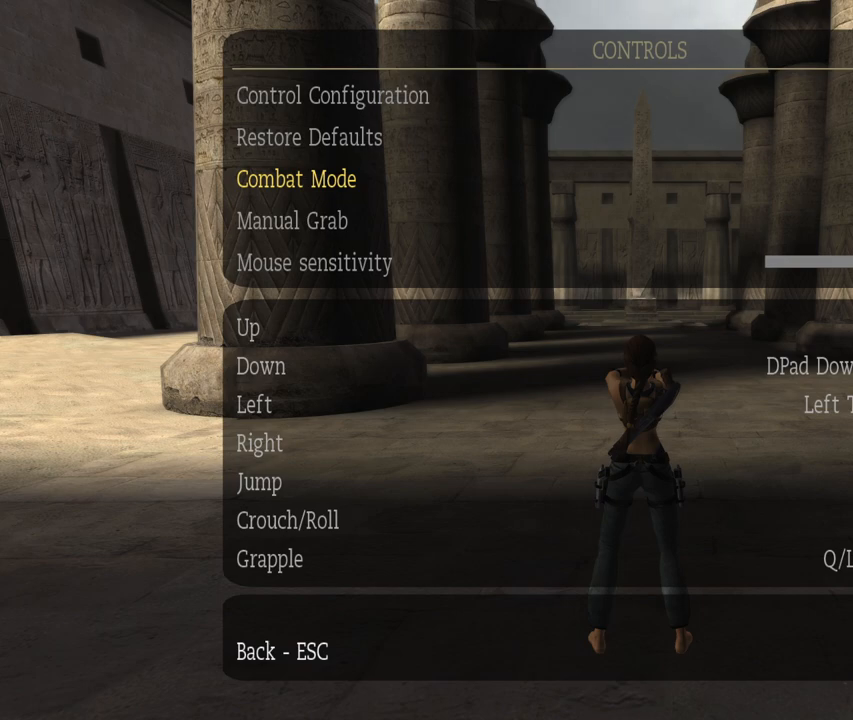
{"buttons": [], "left_stick": "center", "right_stick": "up", "events": []}
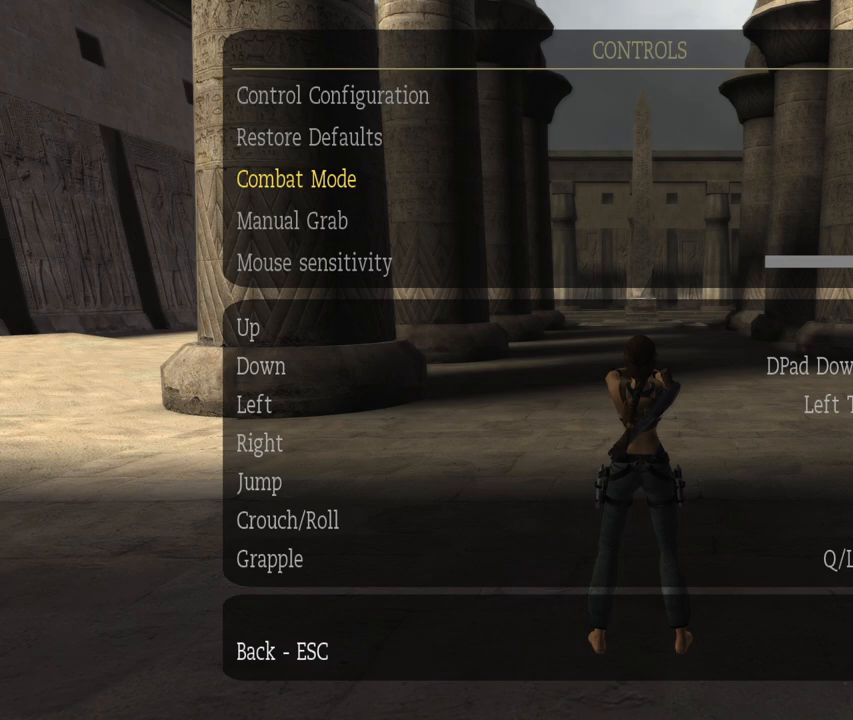
{"buttons": [], "left_stick": "center", "right_stick": "up", "events": []}
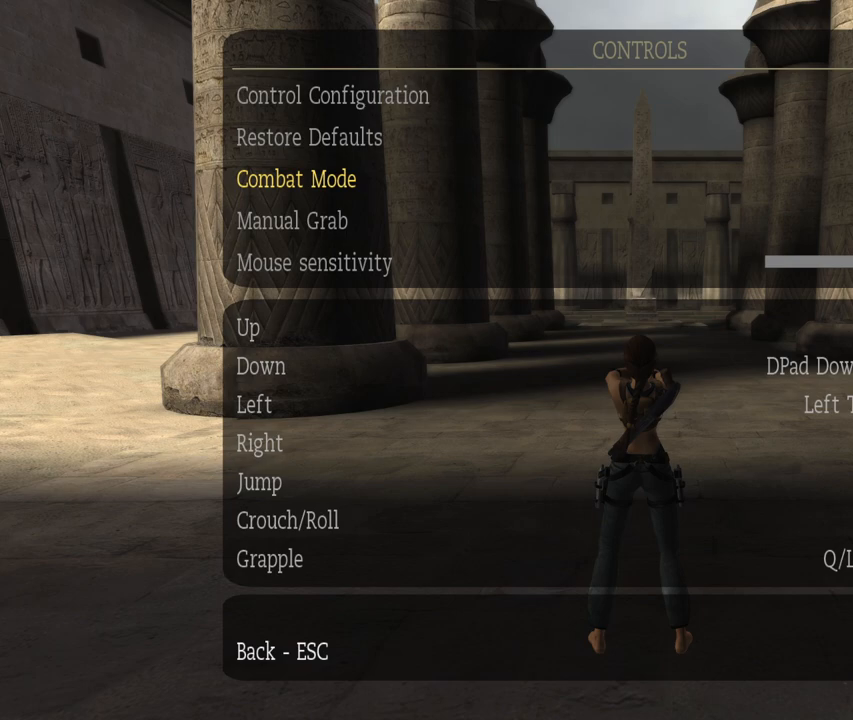
{"buttons": [], "left_stick": "center", "right_stick": "up", "events": []}
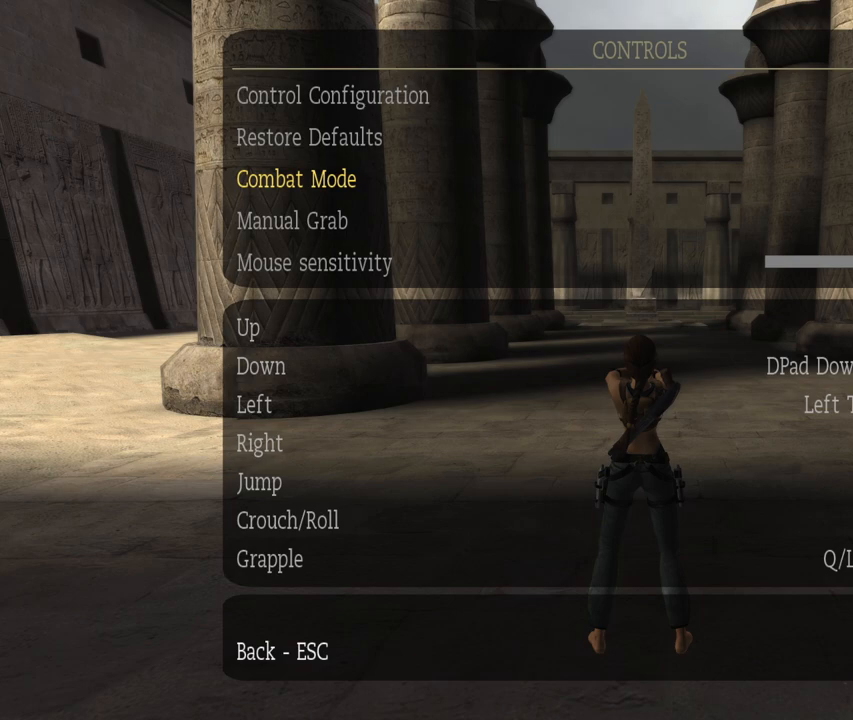
{"buttons": [], "left_stick": "center", "right_stick": "up", "events": []}
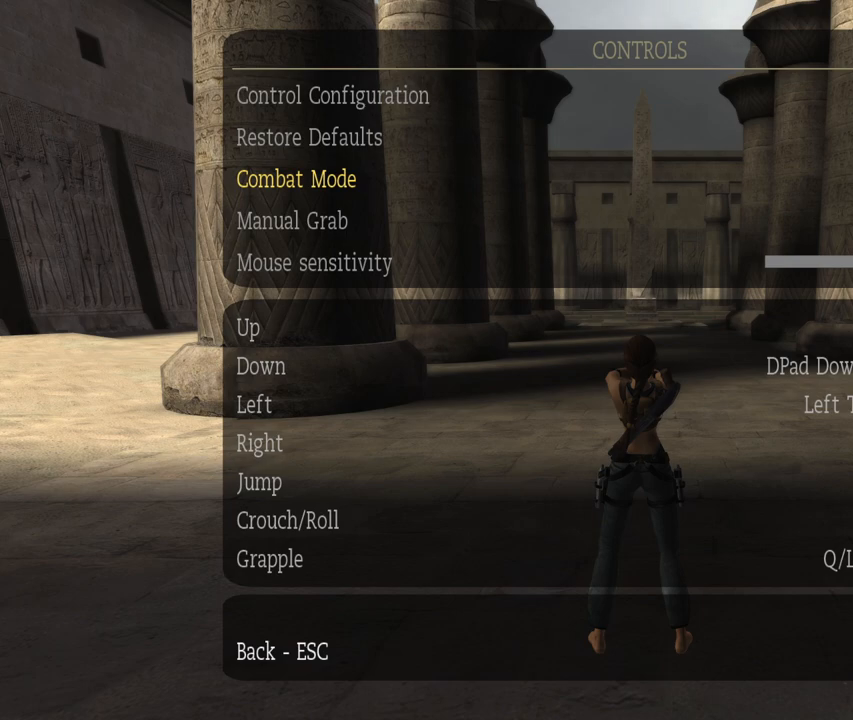
{"buttons": [], "left_stick": "center", "right_stick": "up", "events": []}
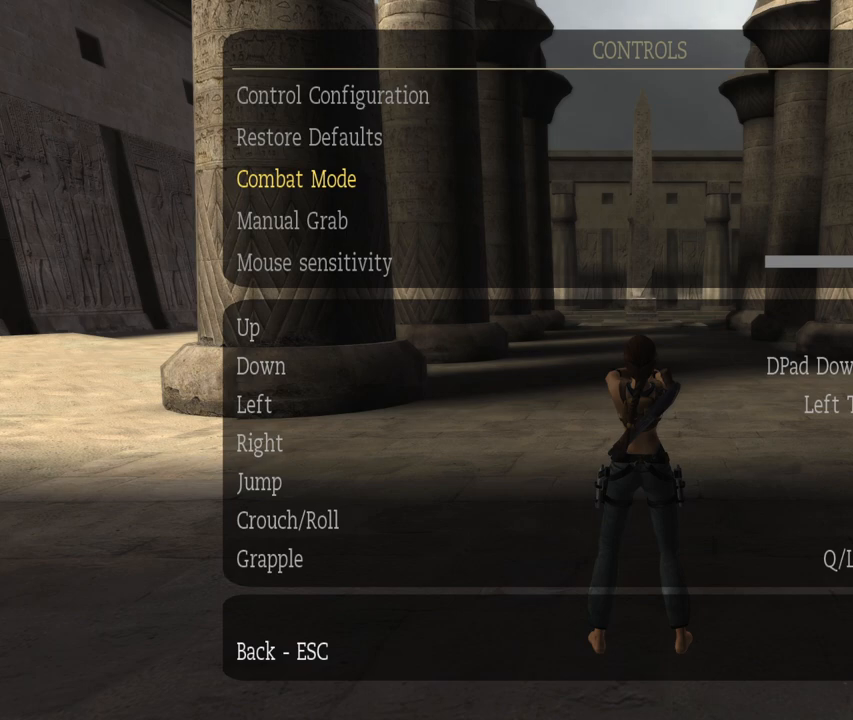
{"buttons": [], "left_stick": "center", "right_stick": "up", "events": []}
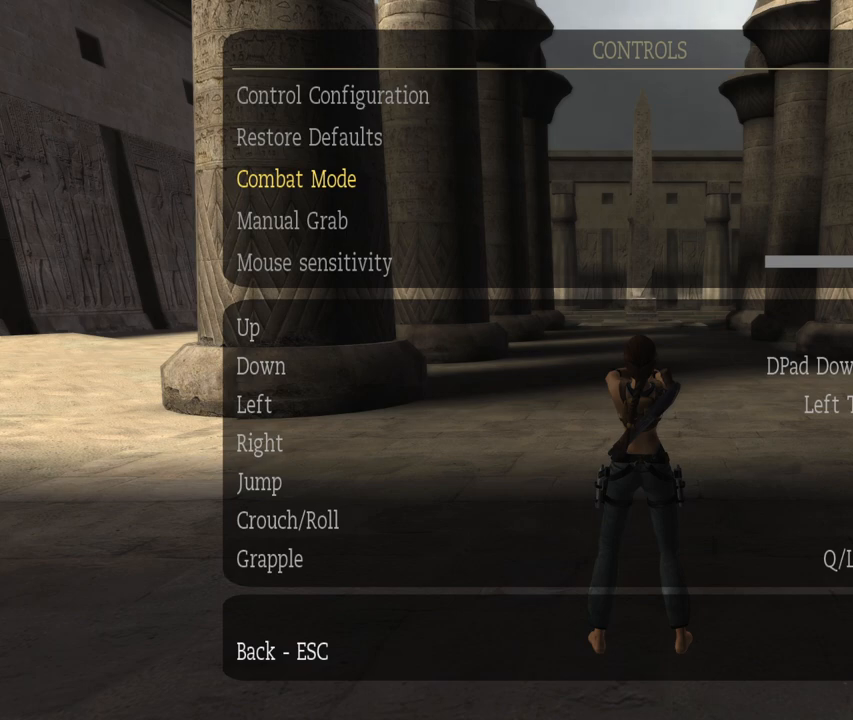
{"buttons": [], "left_stick": "center", "right_stick": "up", "events": []}
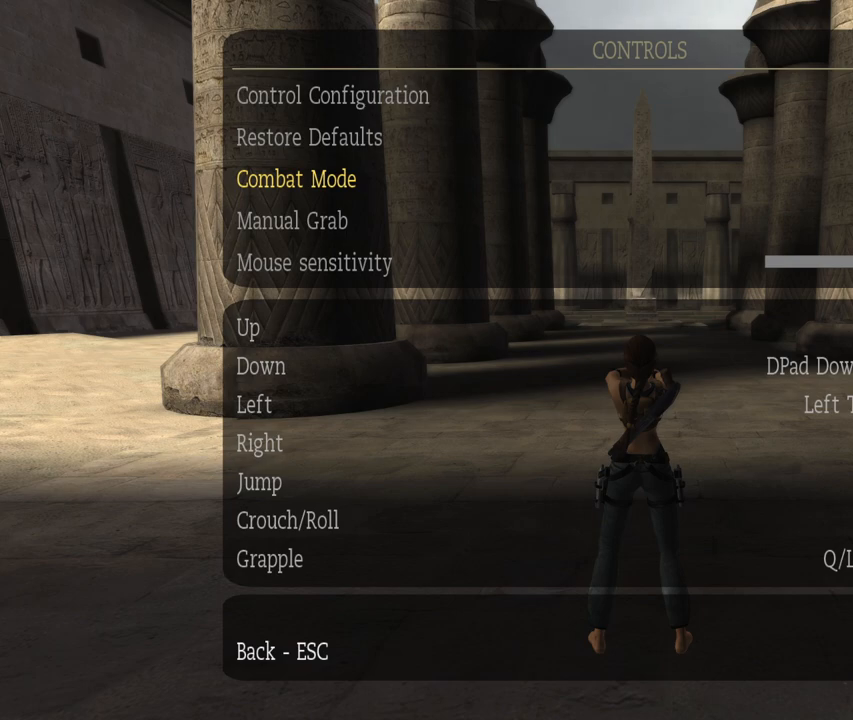
{"buttons": [], "left_stick": "center", "right_stick": "up", "events": []}
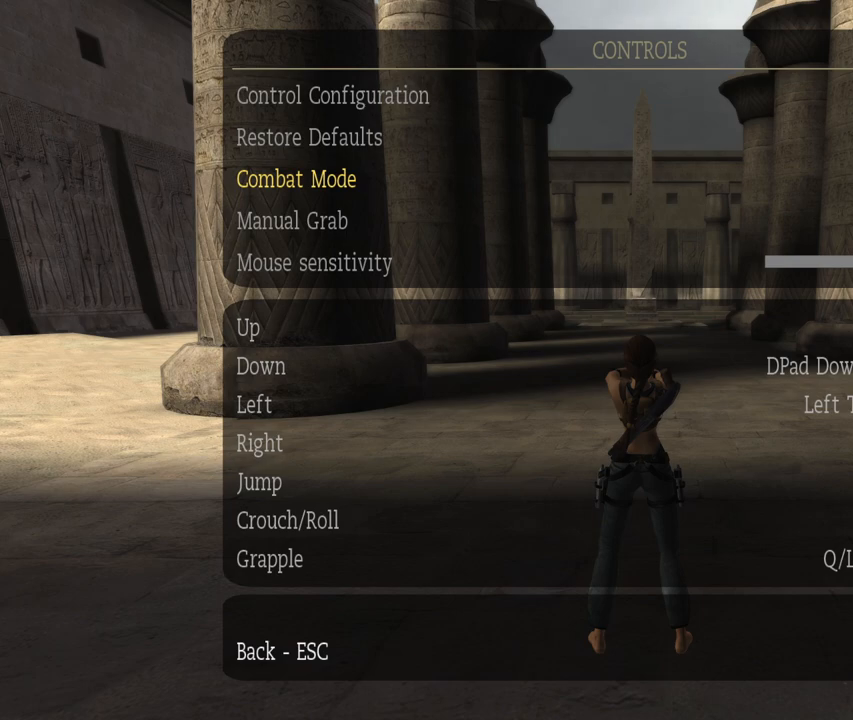
{"buttons": [], "left_stick": "center", "right_stick": "up", "events": []}
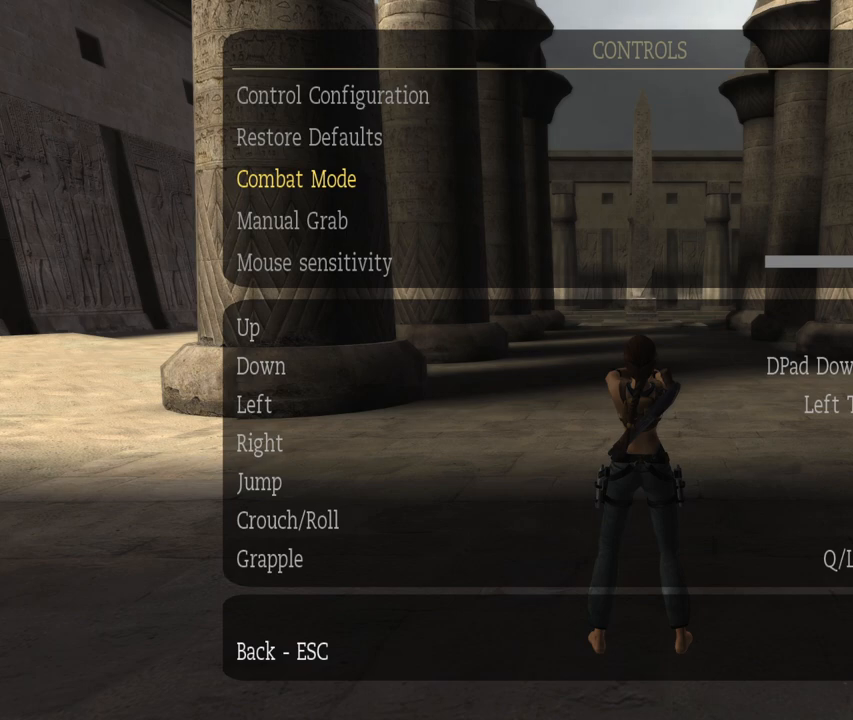
{"buttons": [], "left_stick": "center", "right_stick": "up", "events": []}
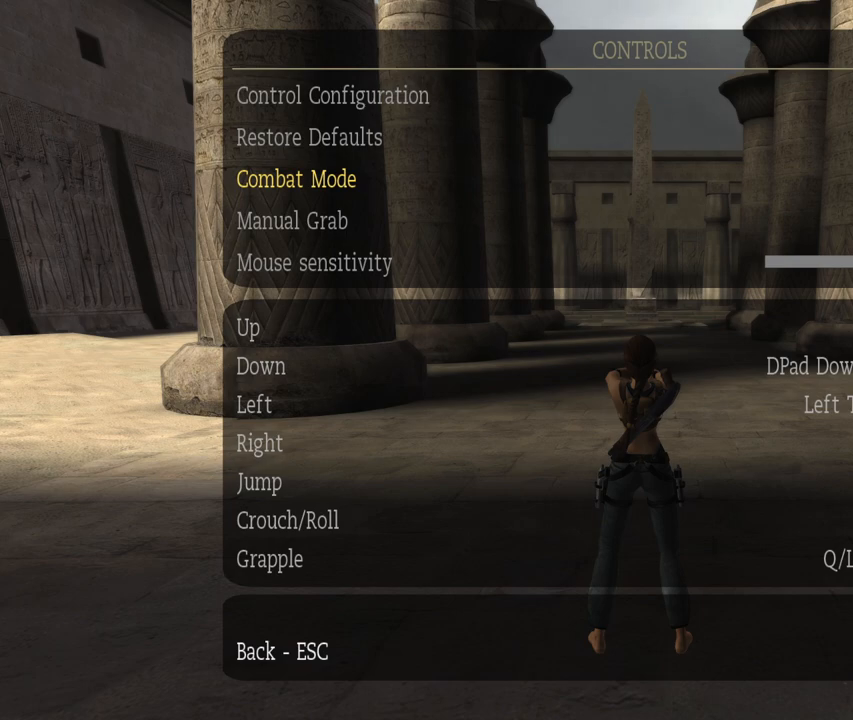
{"buttons": [], "left_stick": "center", "right_stick": "up", "events": []}
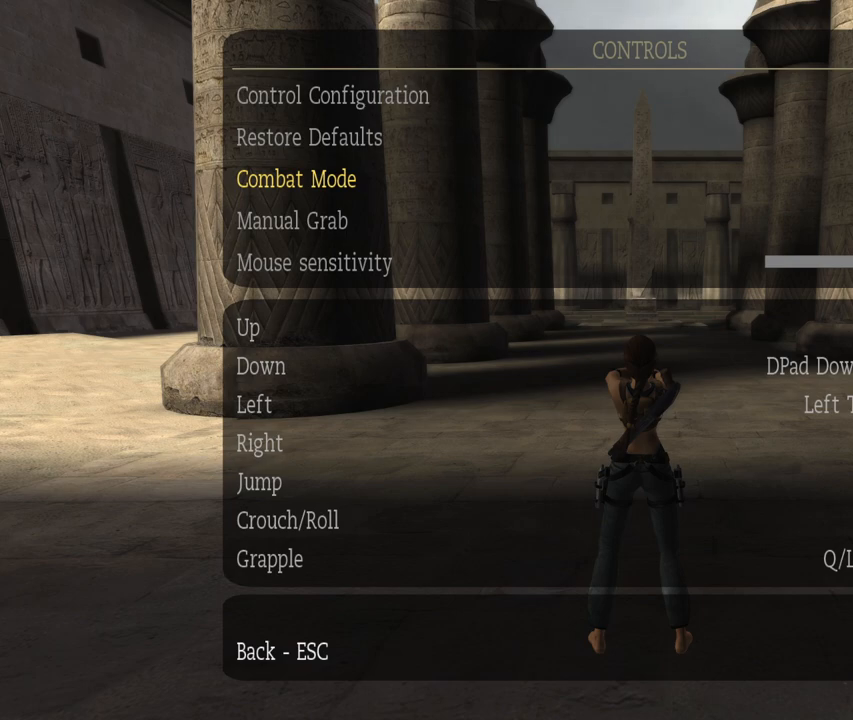
{"buttons": [], "left_stick": "center", "right_stick": "up", "events": []}
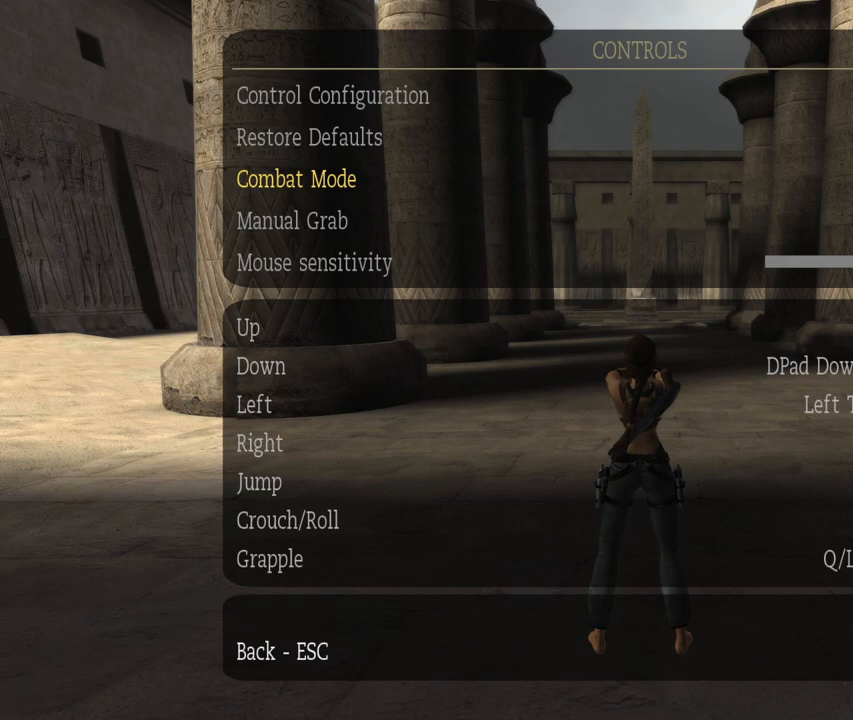
{"buttons": [], "left_stick": "center", "right_stick": "up", "events": []}
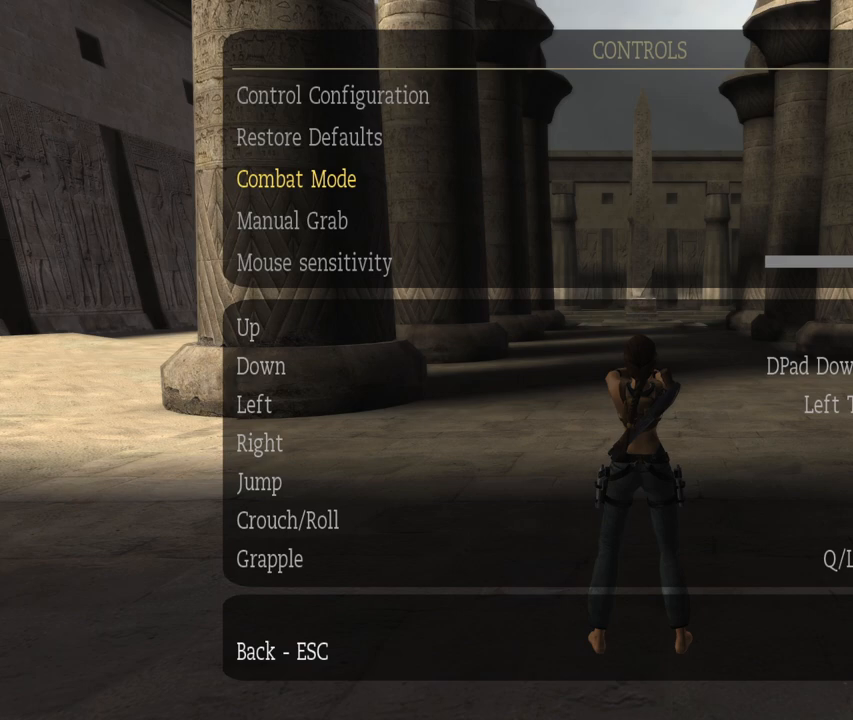
{"buttons": [], "left_stick": "center", "right_stick": "up", "events": []}
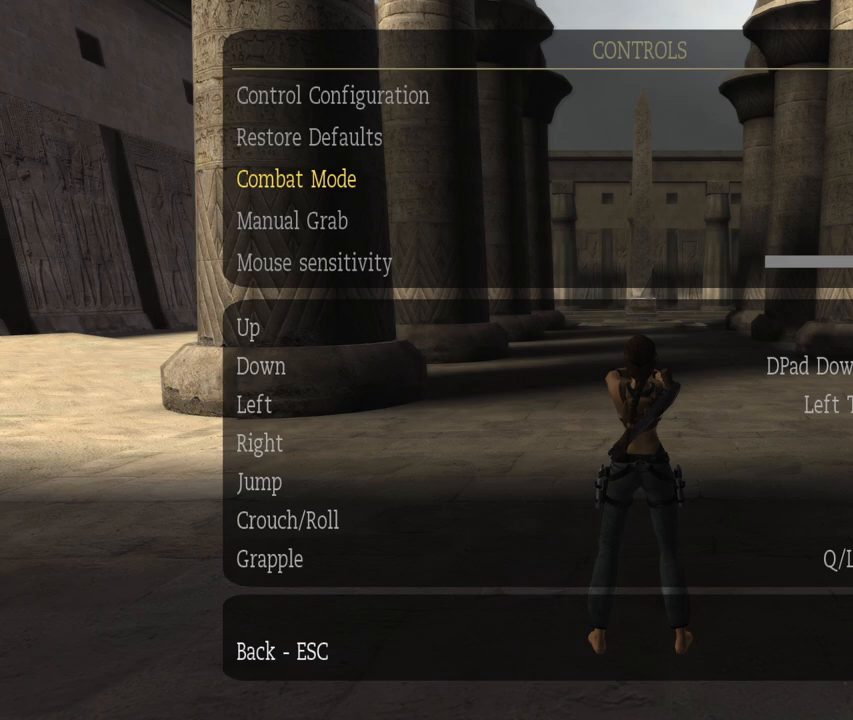
{"buttons": [], "left_stick": "center", "right_stick": "up", "events": []}
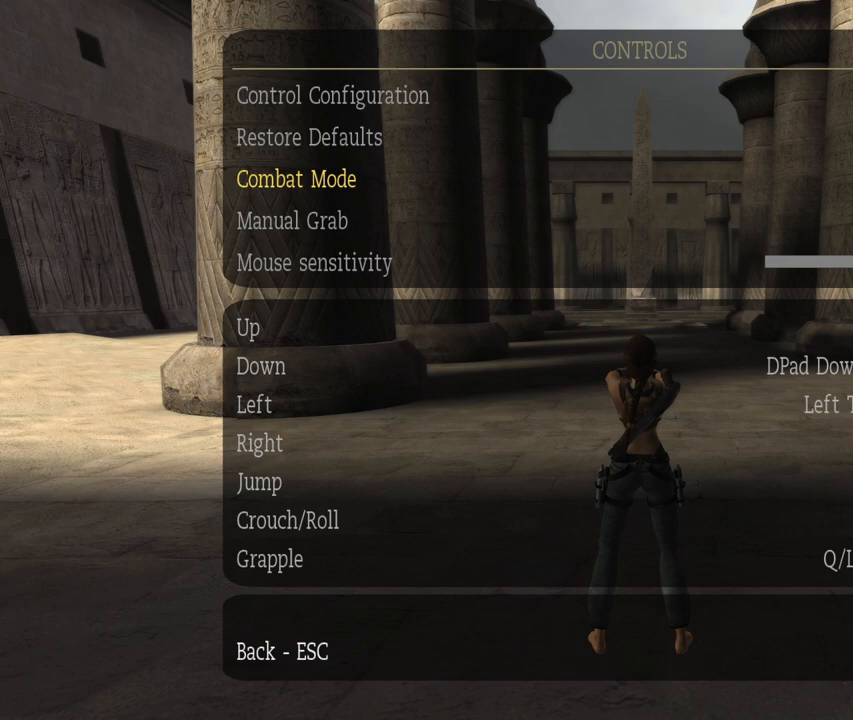
{"buttons": [], "left_stick": "center", "right_stick": "up", "events": []}
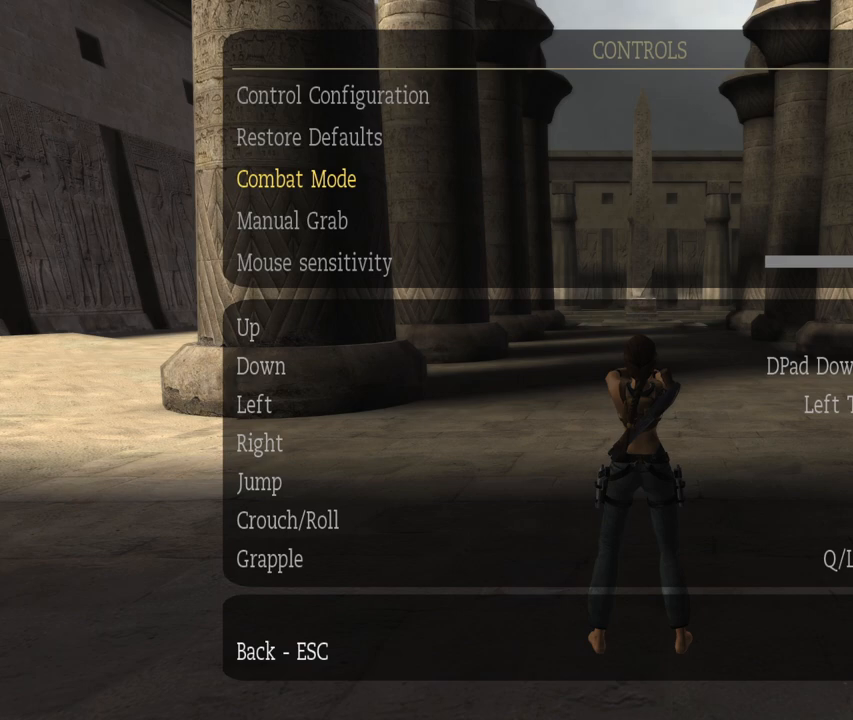
{"buttons": [], "left_stick": "center", "right_stick": "up", "events": []}
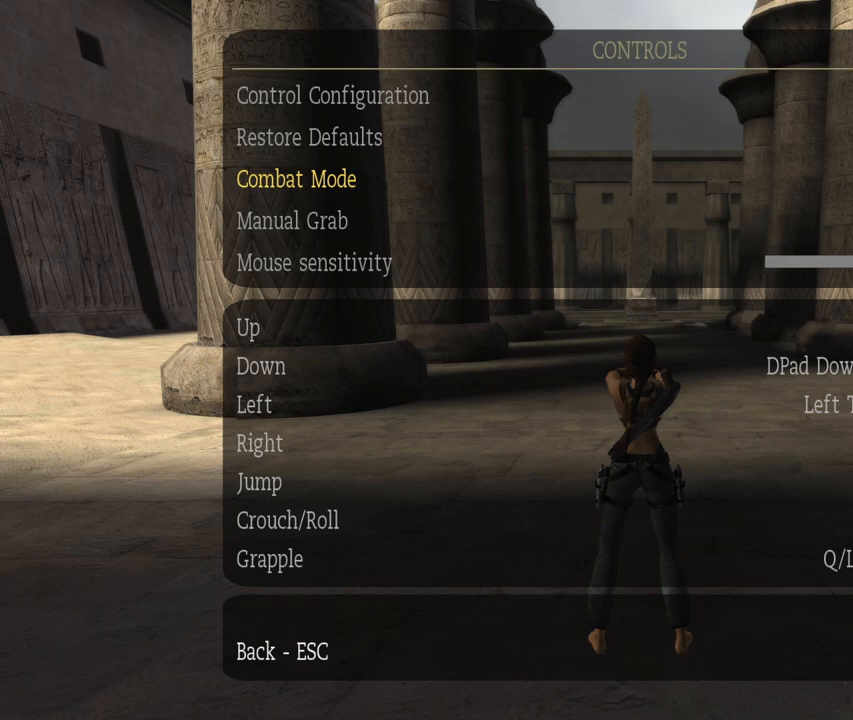
{"buttons": [], "left_stick": "center", "right_stick": "up", "events": []}
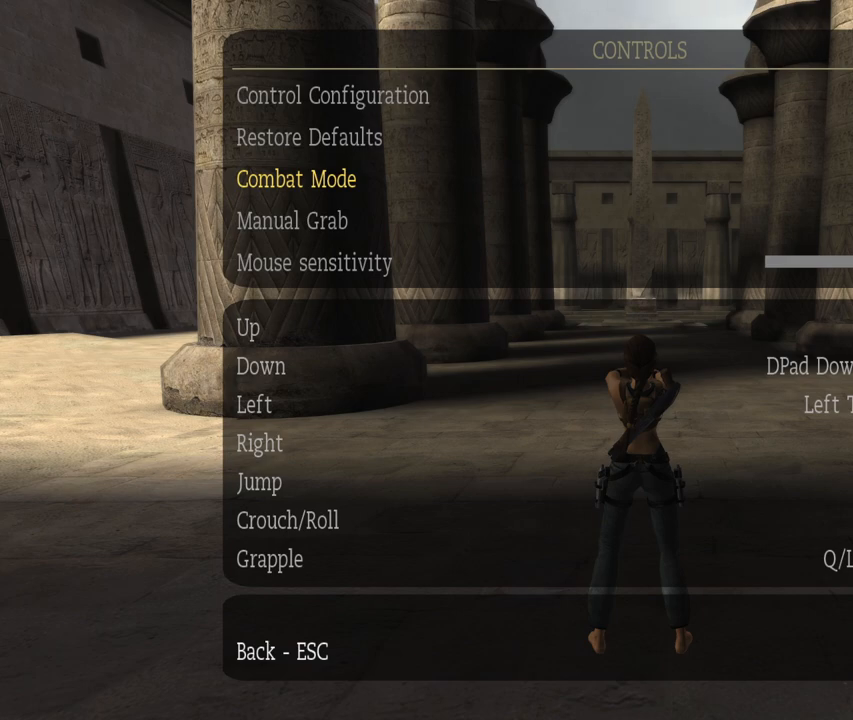
{"buttons": [], "left_stick": "center", "right_stick": "up", "events": []}
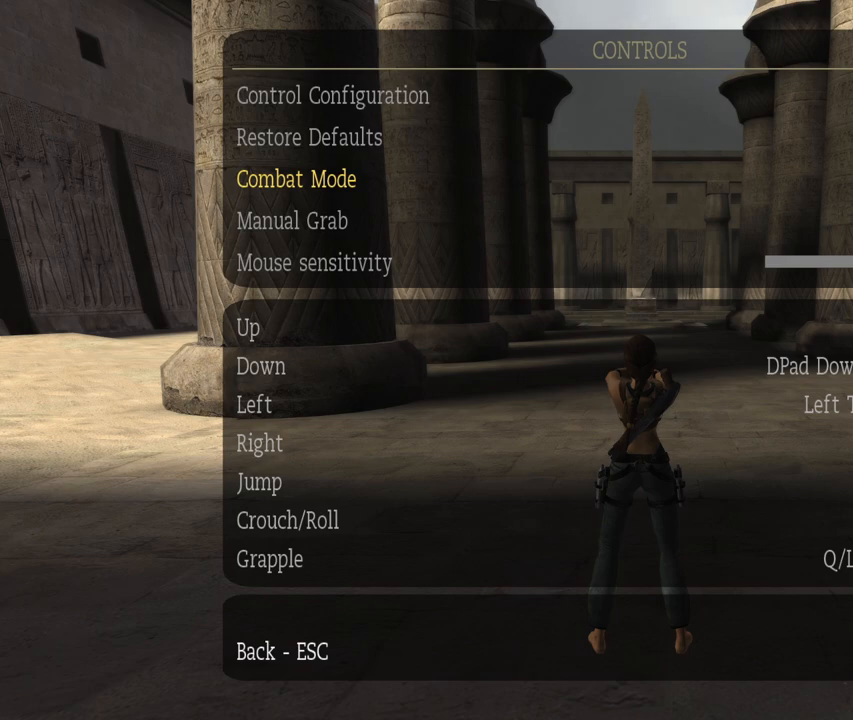
{"buttons": [], "left_stick": "center", "right_stick": "up", "events": []}
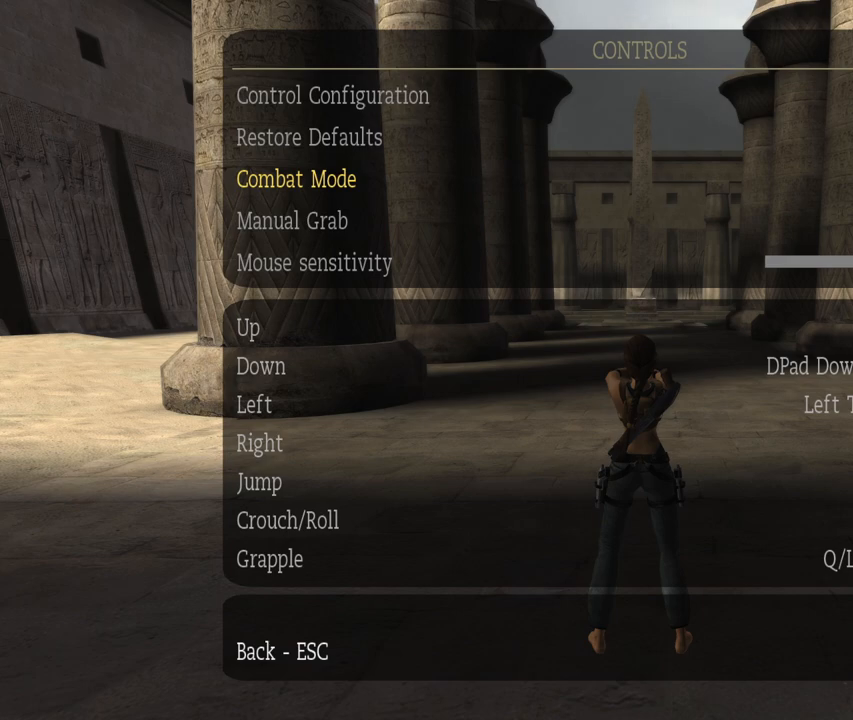
{"buttons": [], "left_stick": "center", "right_stick": "up", "events": []}
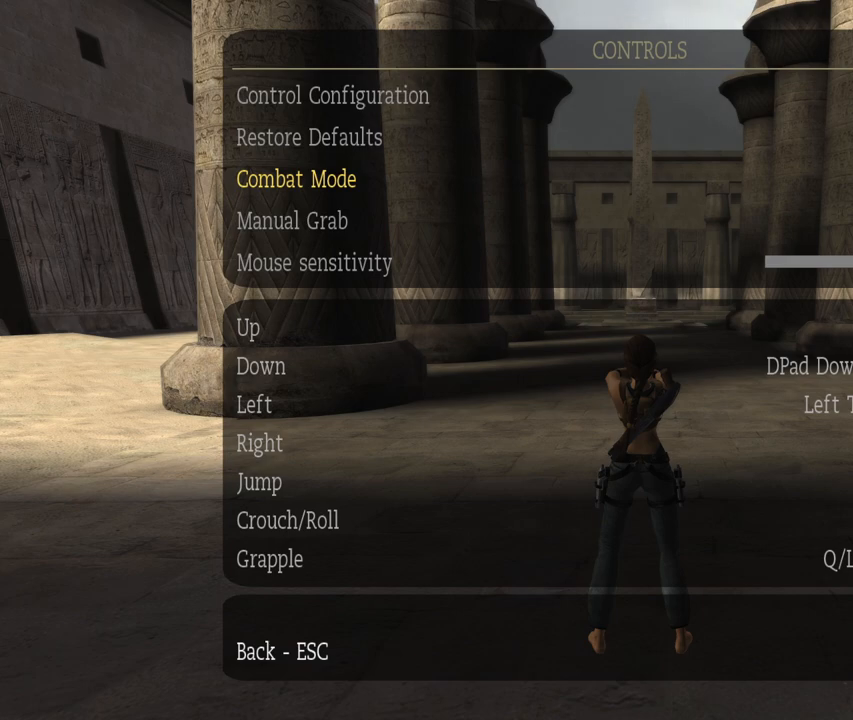
{"buttons": [], "left_stick": "center", "right_stick": "up", "events": []}
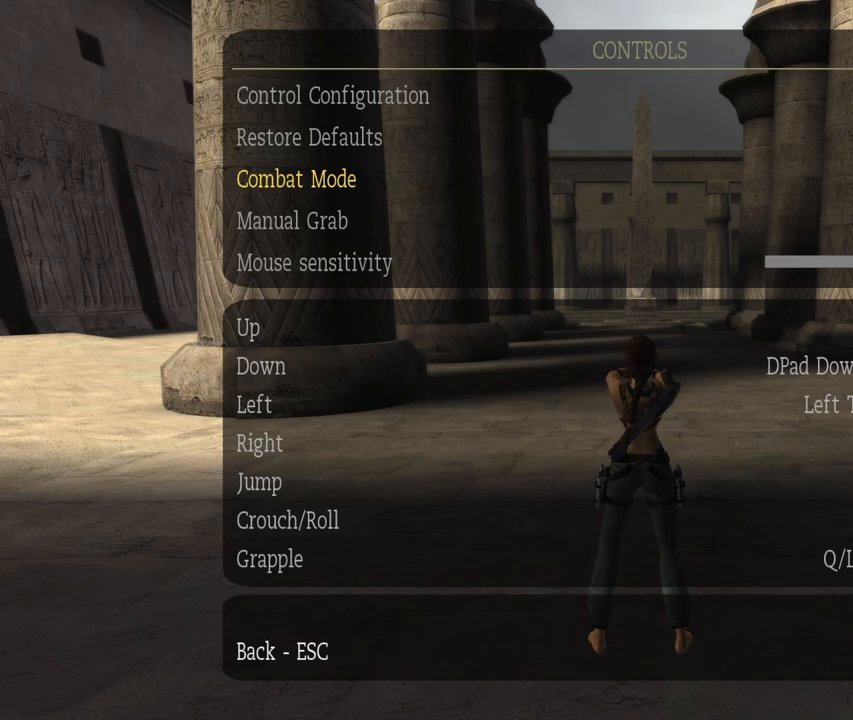
{"buttons": [], "left_stick": "center", "right_stick": "up", "events": []}
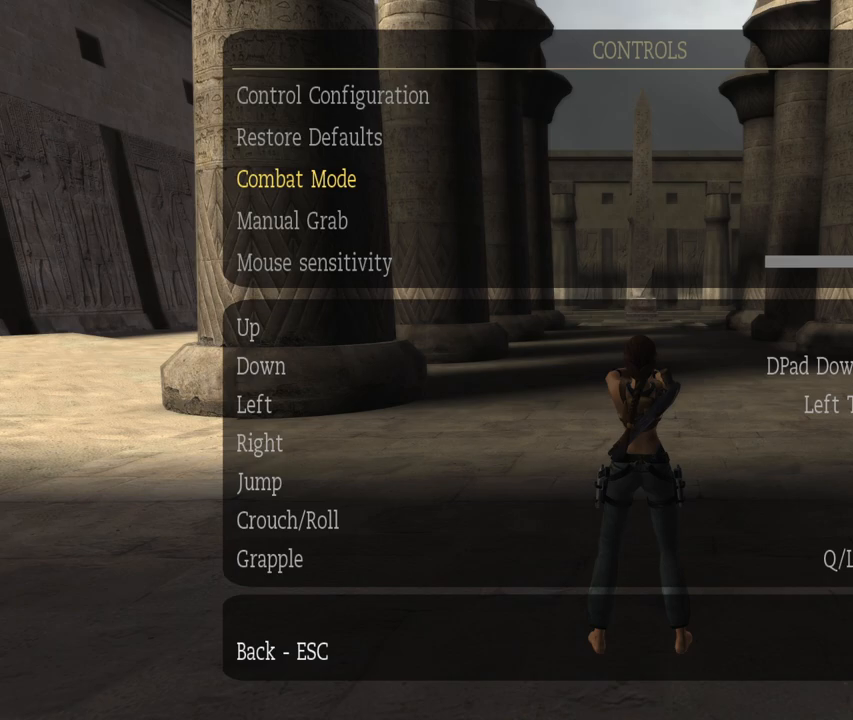
{"buttons": [], "left_stick": "center", "right_stick": "up", "events": []}
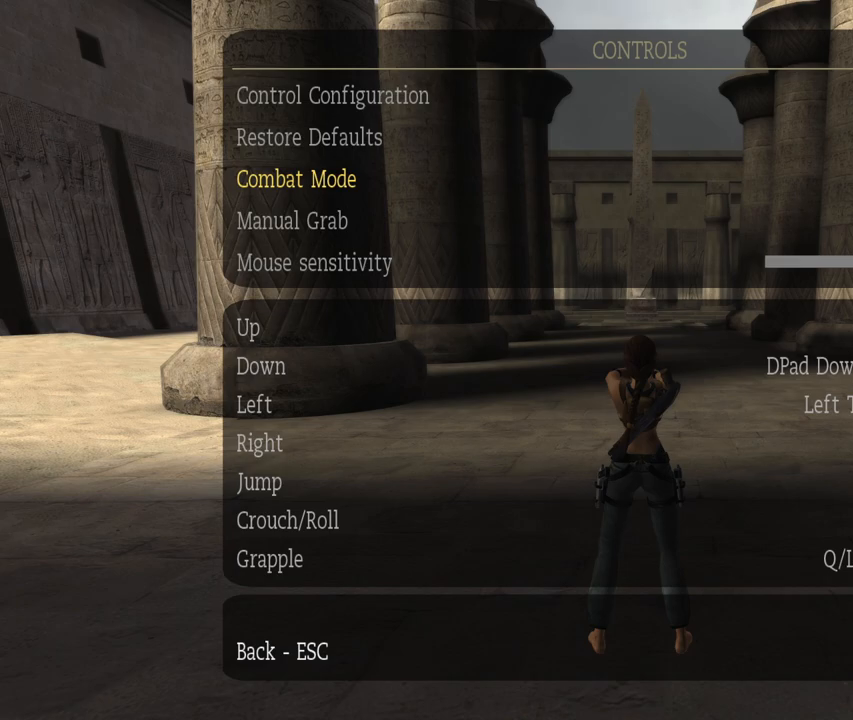
{"buttons": [], "left_stick": "center", "right_stick": "up", "events": [[17, "CIRCLE", "down"], [150, "CIRCLE", "up"]]}